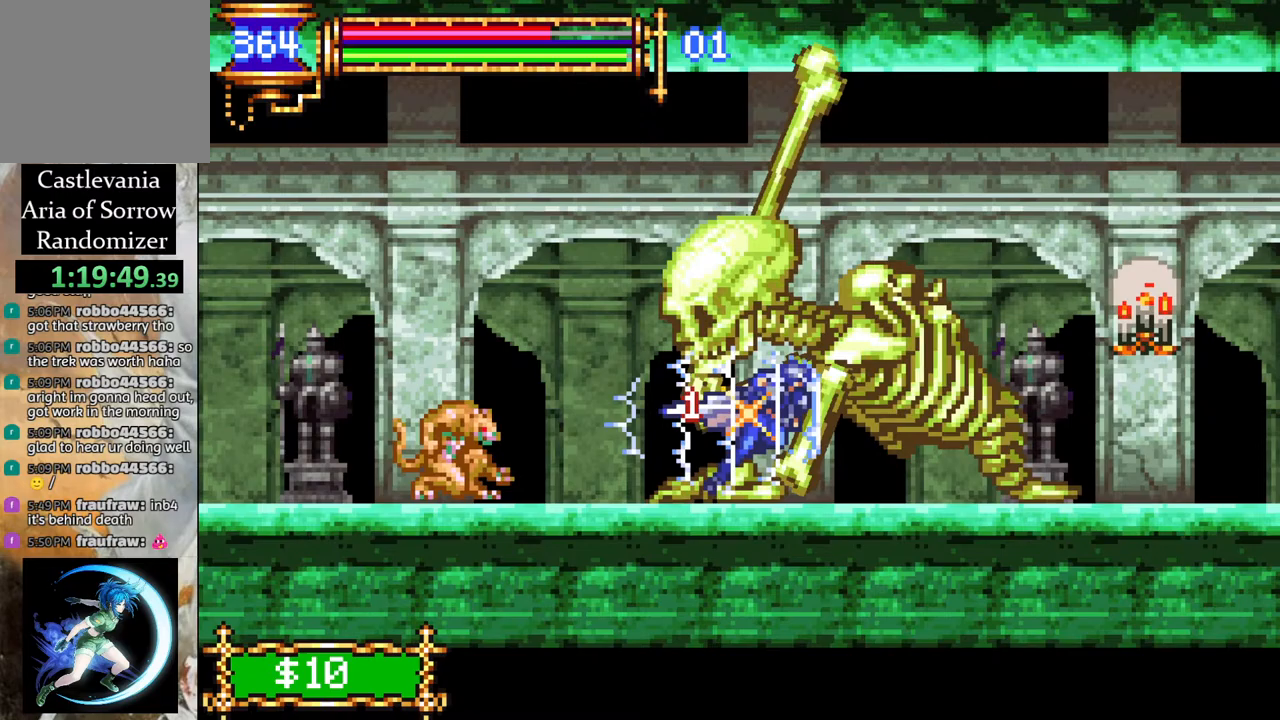
Gameplay with a controller (PlayStation layout); each line is a JSON object with the inputs held at the frame after it. "events" lists button and stick changes between this image and that frame as [ms after this image, input, new state], when the widget could be followed in between.
{"buttons": ["R1", "DPAD_RIGHT"], "left_stick": "center", "right_stick": "center", "events": []}
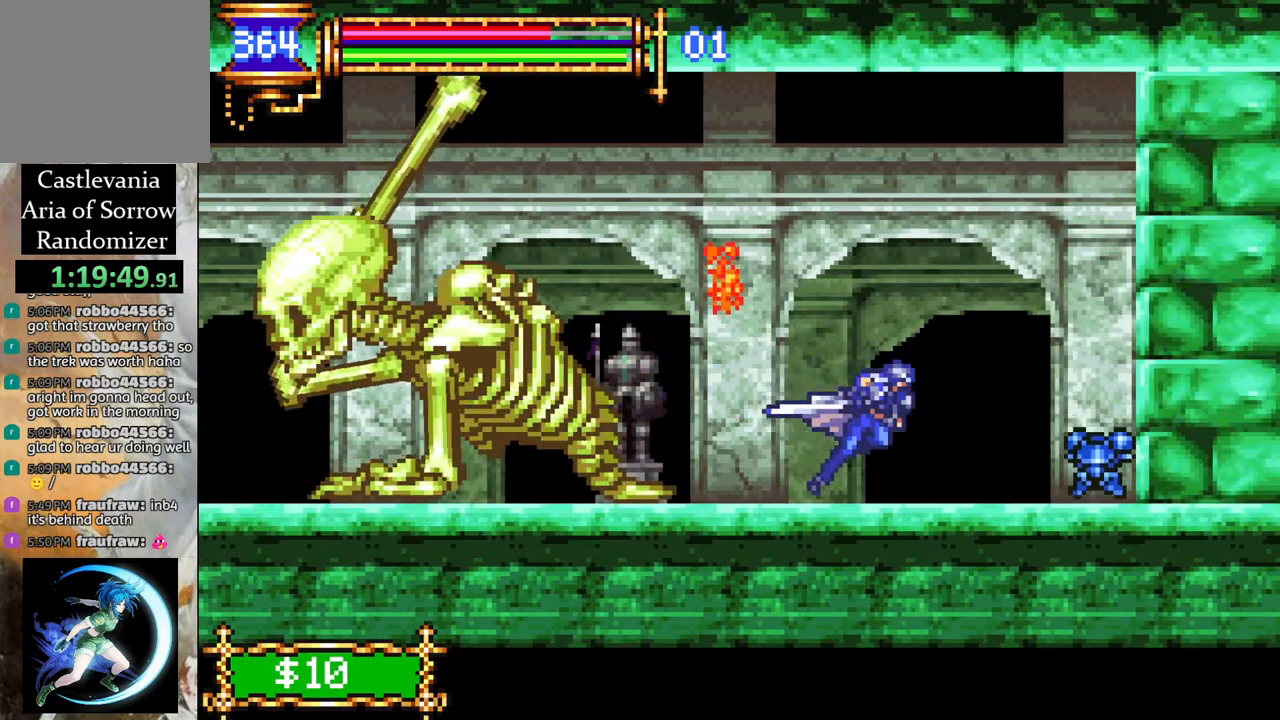
{"buttons": ["DPAD_RIGHT"], "left_stick": "center", "right_stick": "center", "events": [[133, "DPAD_RIGHT", "up"], [167, "R1", "up"], [200, "DPAD_LEFT", "down"], [367, "DPAD_LEFT", "up"], [450, "DPAD_RIGHT", "down"]]}
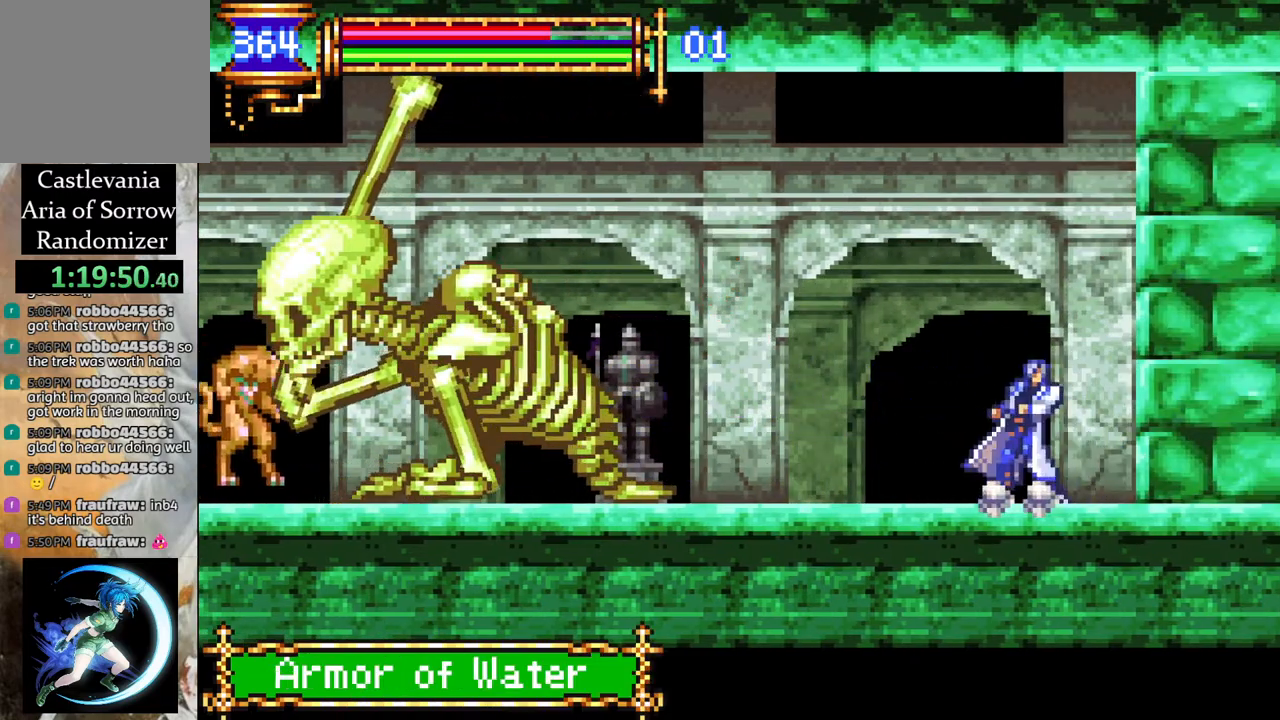
{"buttons": [], "left_stick": "center", "right_stick": "center", "events": [[67, "DPAD_RIGHT", "up"]]}
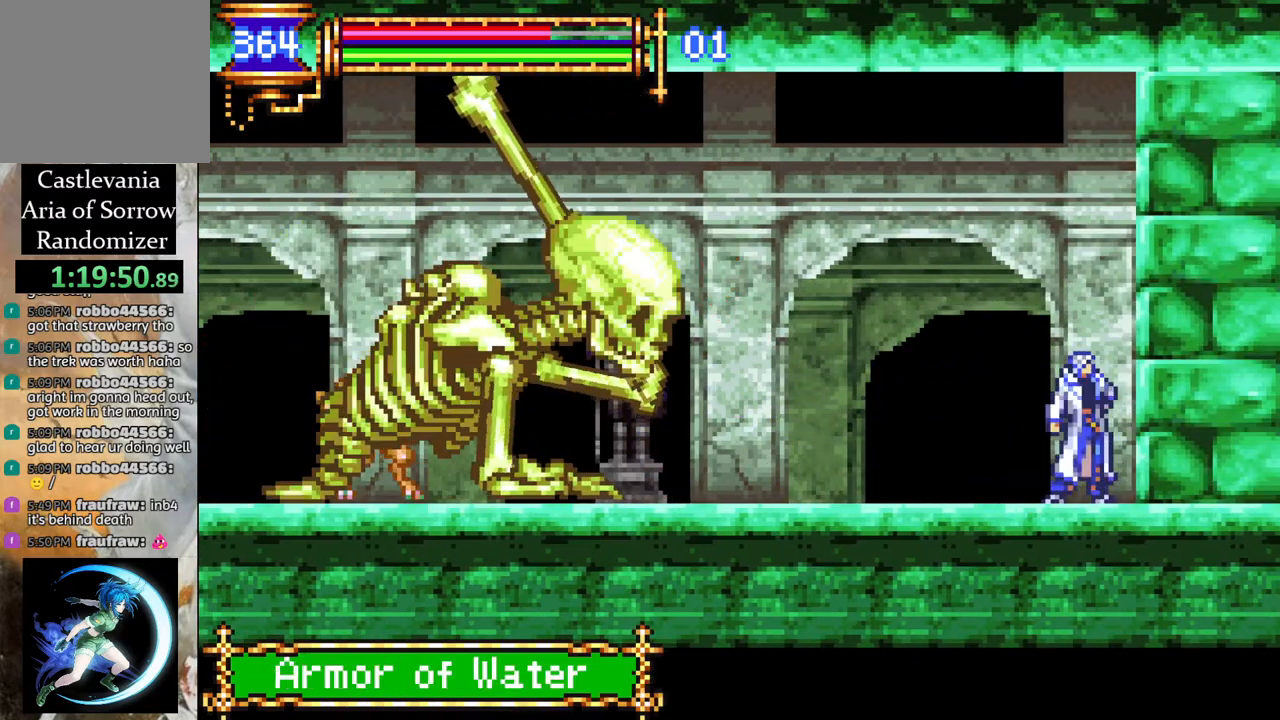
{"buttons": [], "left_stick": "center", "right_stick": "center", "events": []}
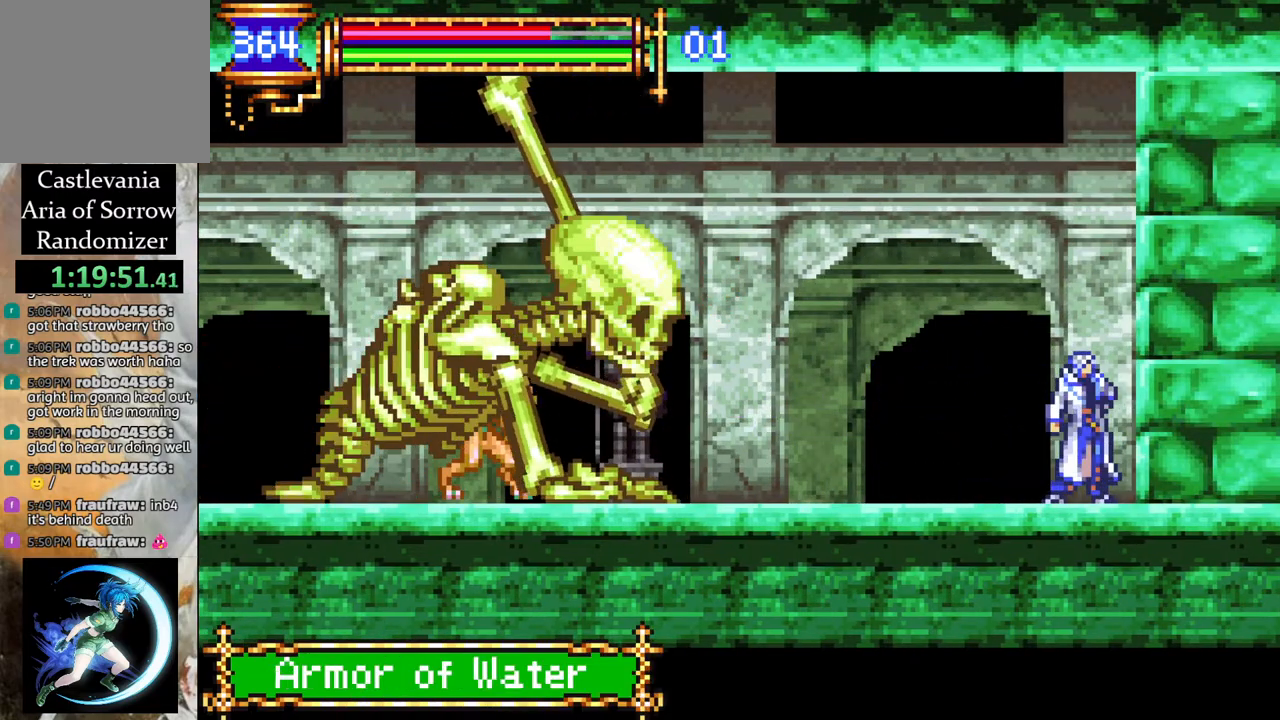
{"buttons": [], "left_stick": "center", "right_stick": "center", "events": []}
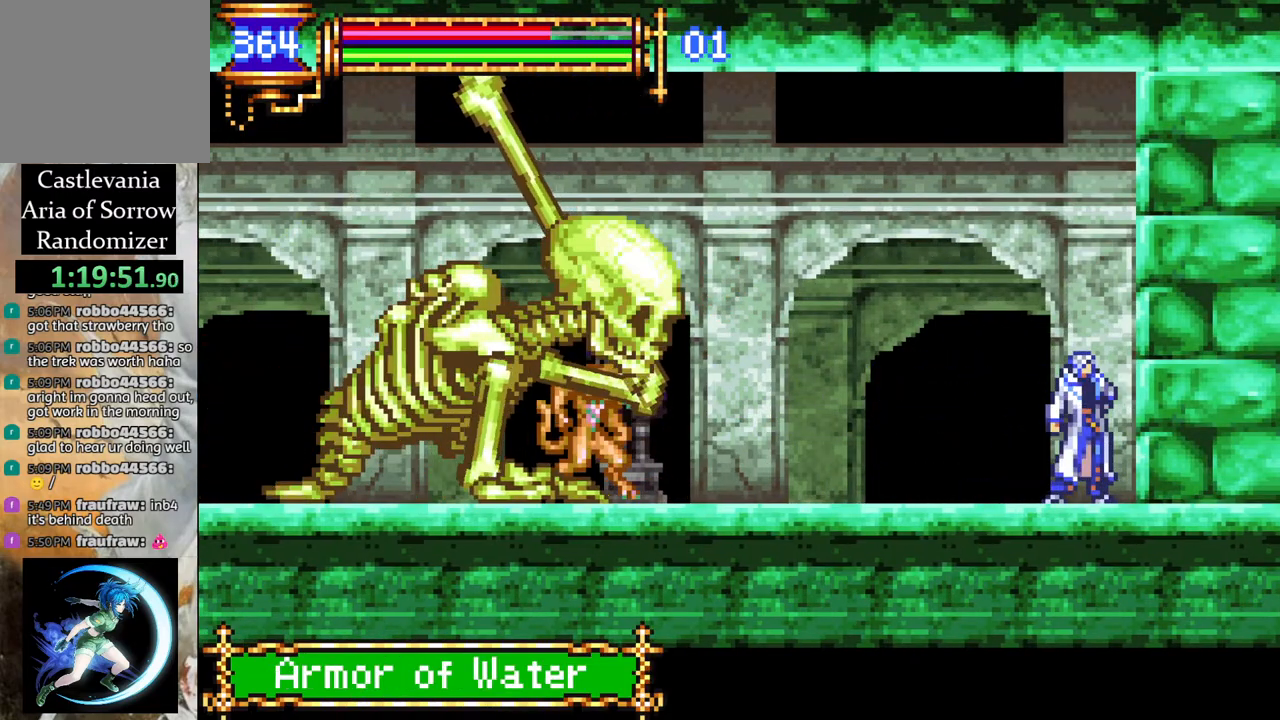
{"buttons": ["DPAD_DOWN"], "left_stick": "center", "right_stick": "center", "events": [[483, "DPAD_DOWN", "down"]]}
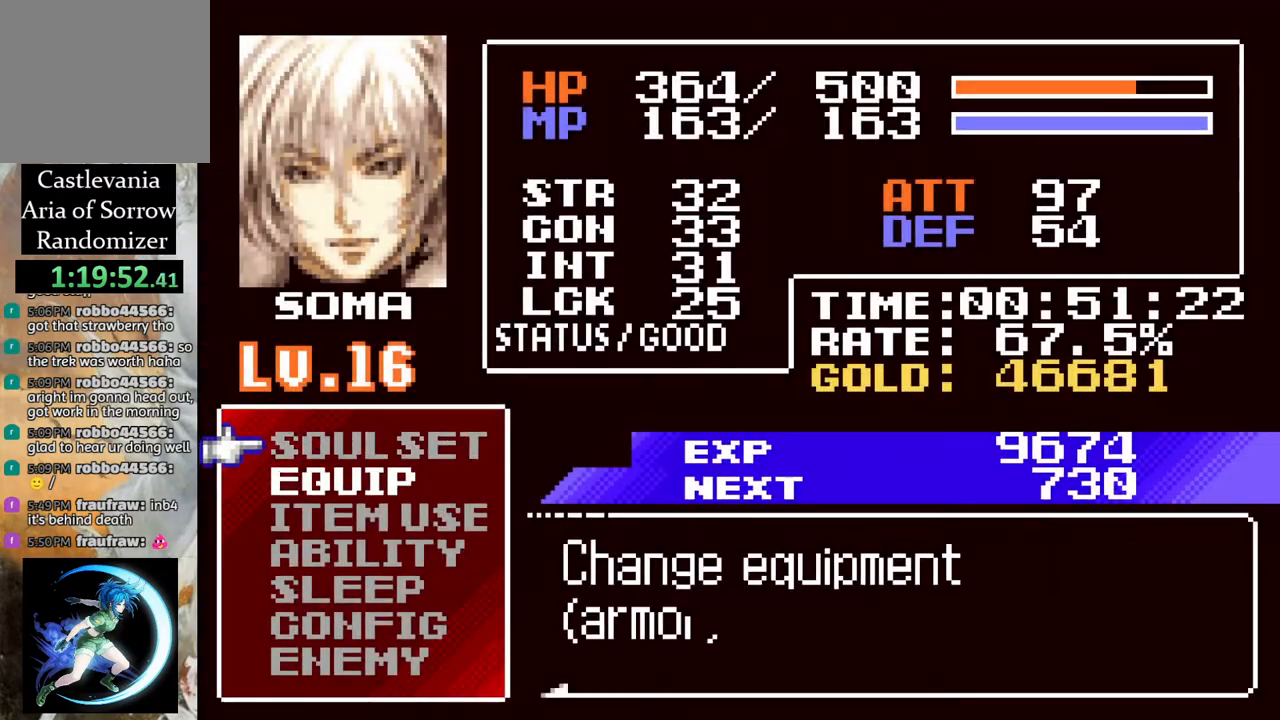
{"buttons": [], "left_stick": "center", "right_stick": "center", "events": [[67, "DPAD_DOWN", "up"], [133, "DPAD_DOWN", "down"], [200, "DPAD_DOWN", "up"], [283, "DPAD_DOWN", "down"], [383, "DPAD_DOWN", "up"], [400, "DPAD_DOWN", "down"], [483, "DPAD_DOWN", "up"]]}
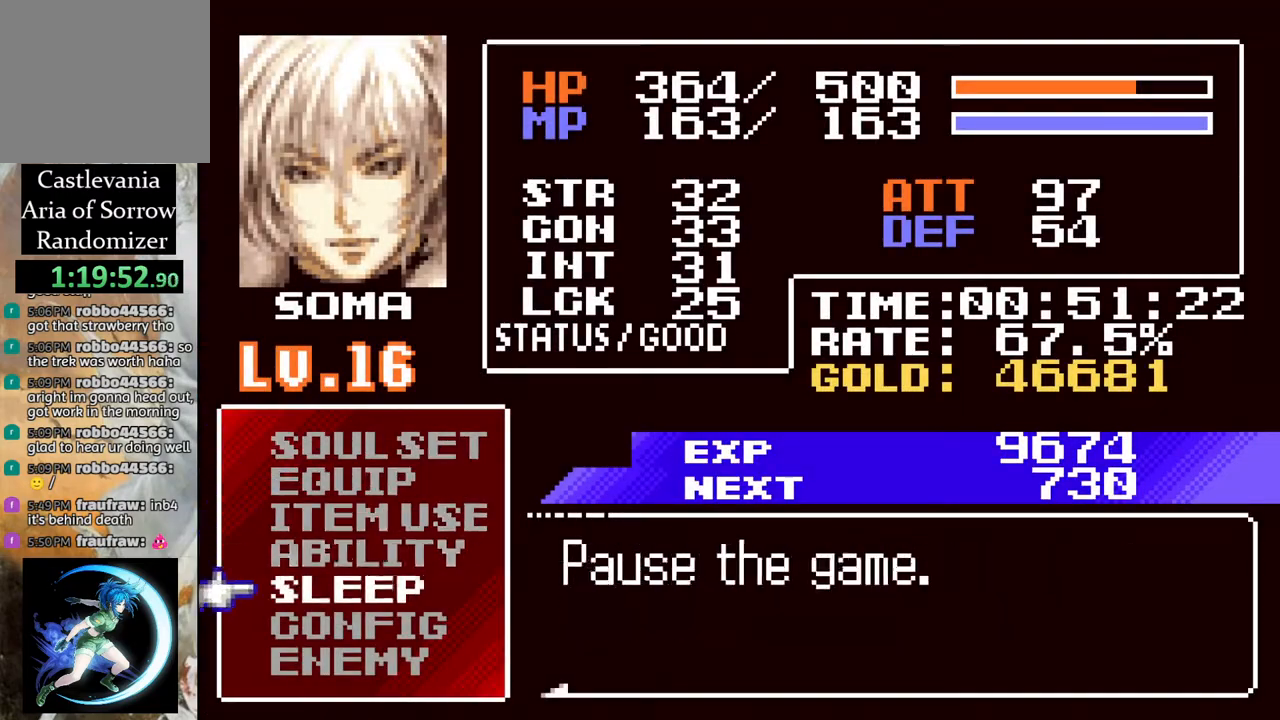
{"buttons": ["DPAD_LEFT"], "left_stick": "center", "right_stick": "center", "events": [[283, "CROSS", "down"], [367, "CROSS", "up"], [450, "DPAD_LEFT", "down"]]}
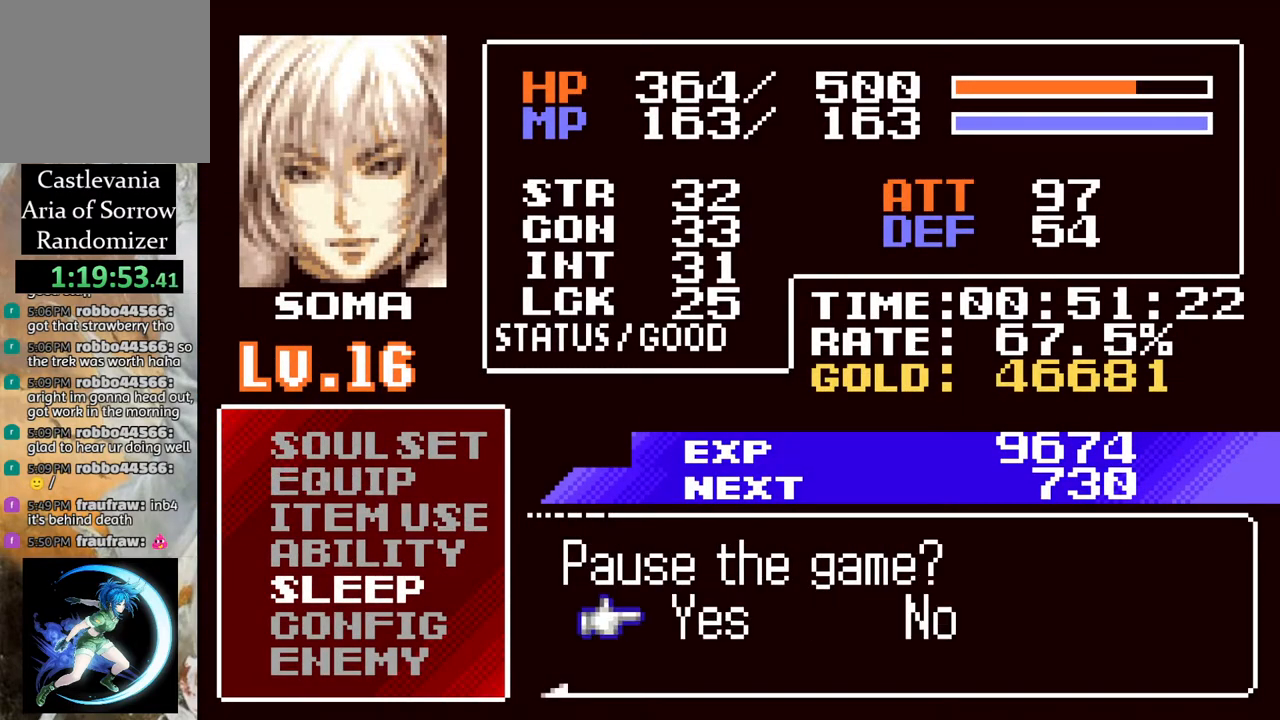
{"buttons": [], "left_stick": "center", "right_stick": "center", "events": [[33, "DPAD_LEFT", "up"], [83, "CROSS", "down"], [150, "CROSS", "up"], [267, "CROSS", "down"], [317, "CROSS", "up"], [417, "CROSS", "down"], [450, "CROSS", "up"]]}
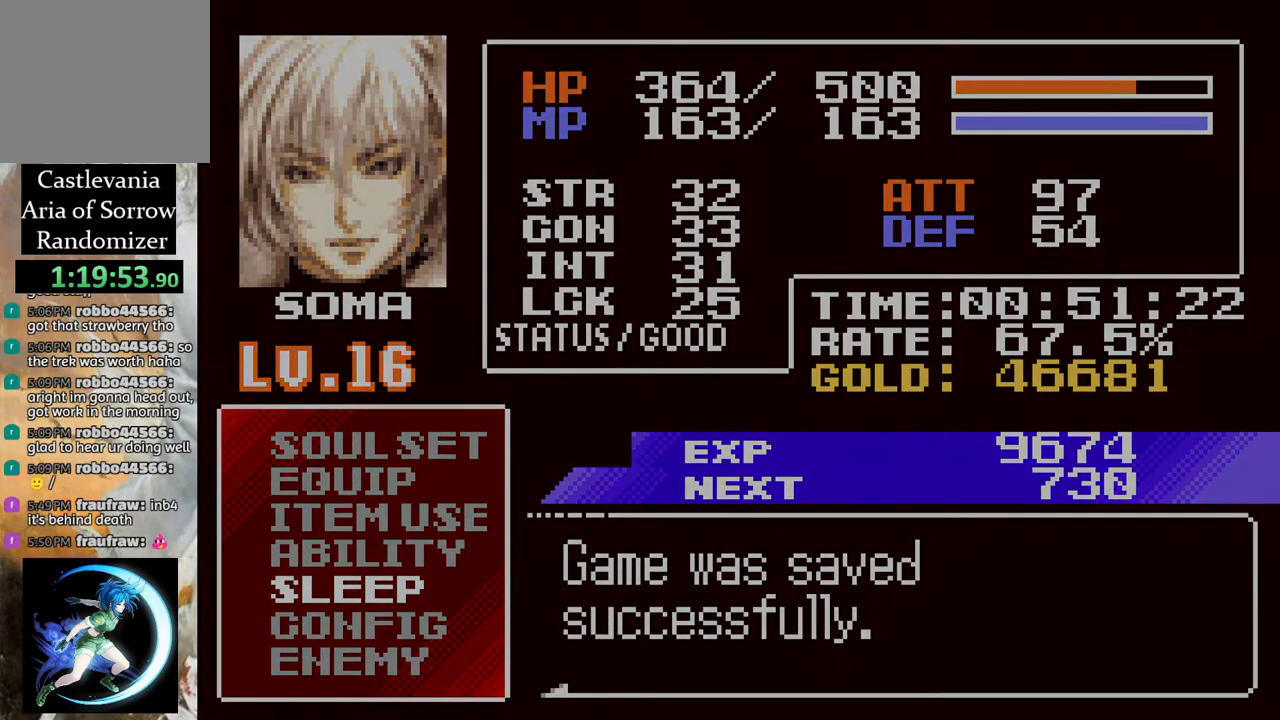
{"buttons": [], "left_stick": "center", "right_stick": "center", "events": [[50, "CROSS", "down"], [100, "CROSS", "up"], [167, "CROSS", "down"], [233, "CROSS", "up"], [333, "CROSS", "down"], [350, "CROSS", "up"], [417, "CROSS", "down"], [483, "CROSS", "up"]]}
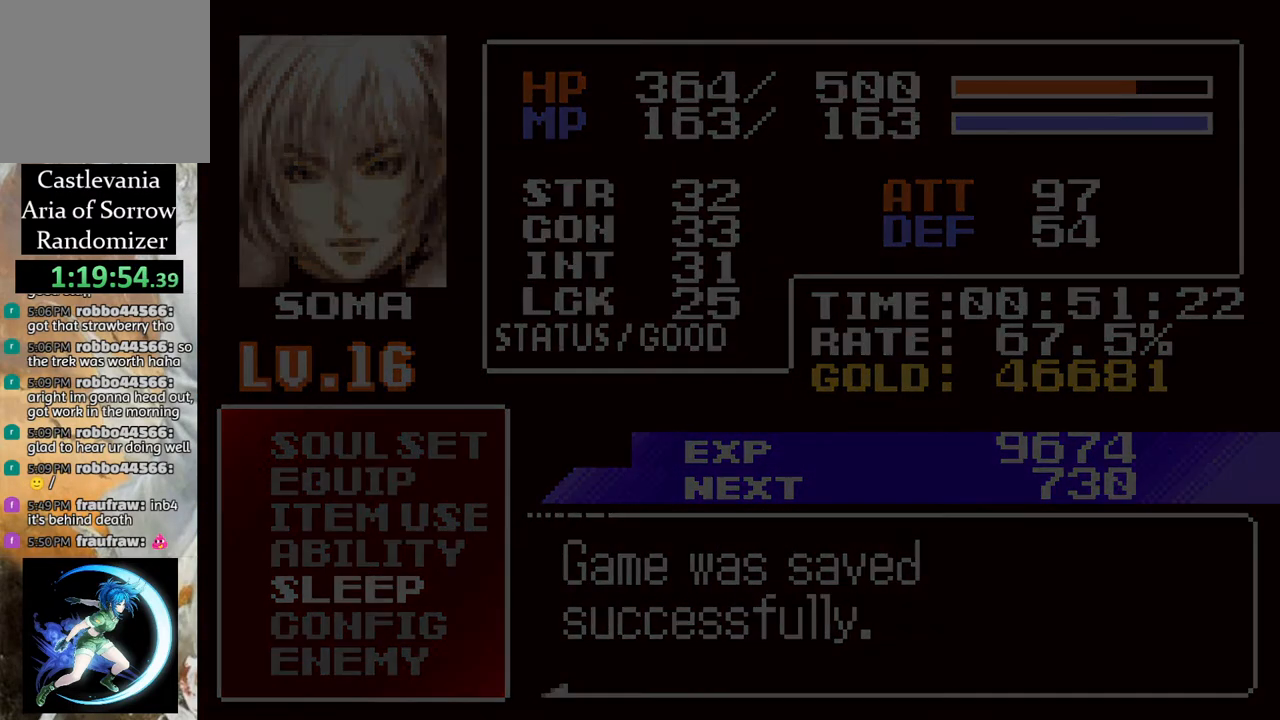
{"buttons": [], "left_stick": "center", "right_stick": "center", "events": [[67, "CROSS", "down"], [300, "CROSS", "up"], [400, "CROSS", "down"], [450, "CROSS", "up"]]}
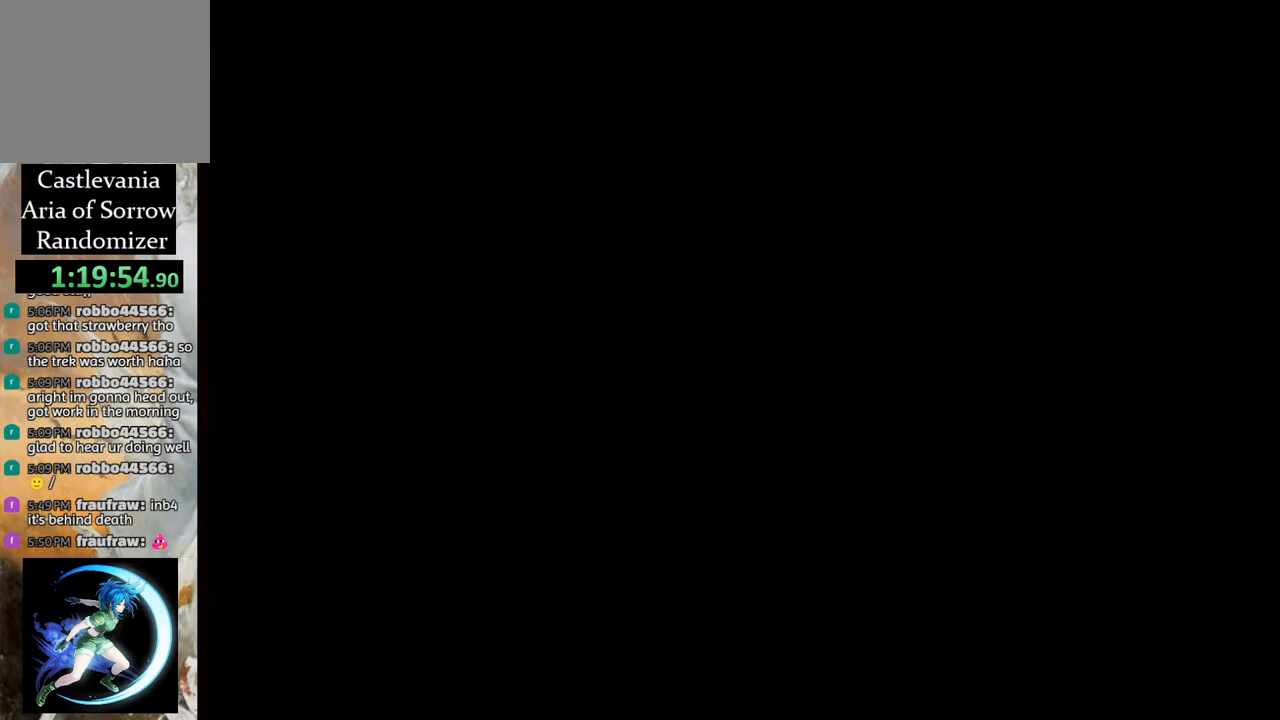
{"buttons": [], "left_stick": "center", "right_stick": "center", "events": [[33, "CROSS", "down"], [67, "CROSS", "up"], [133, "CROSS", "down"], [200, "CROSS", "up"], [283, "CROSS", "down"], [350, "CROSS", "up"], [400, "CROSS", "down"], [450, "CROSS", "up"]]}
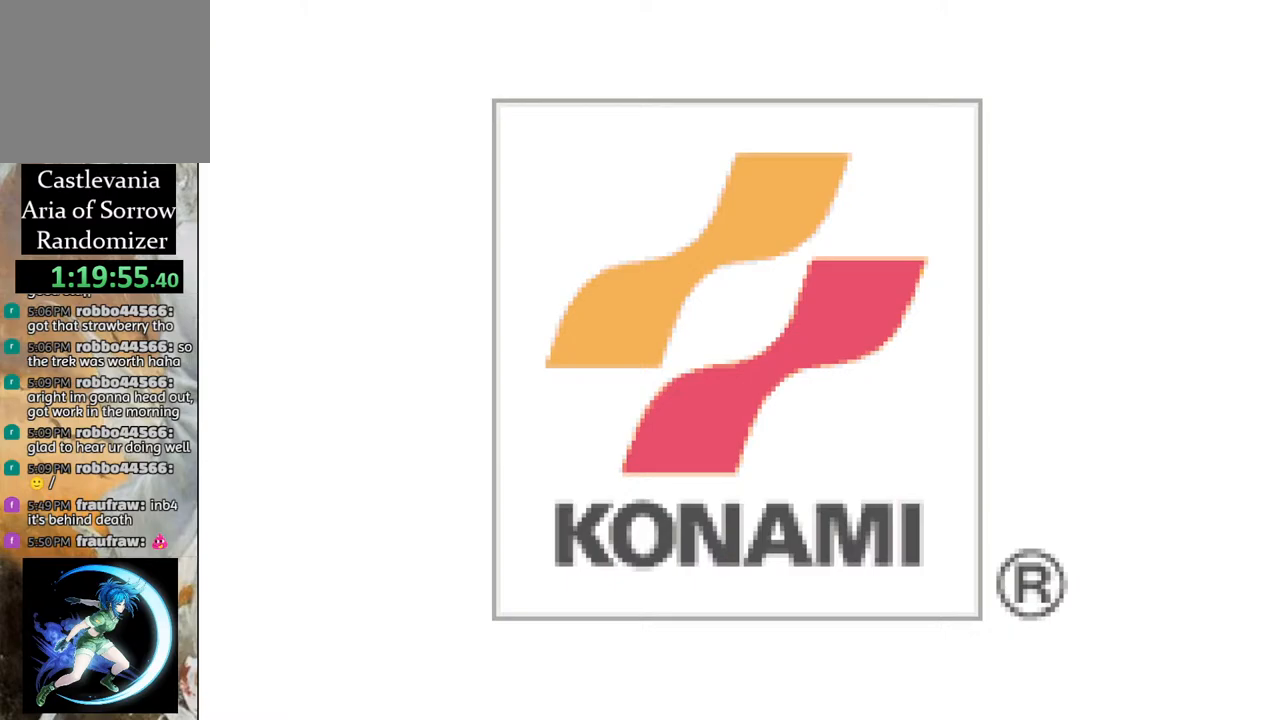
{"buttons": [], "left_stick": "center", "right_stick": "center", "events": [[17, "CROSS", "down"], [67, "CROSS", "up"], [150, "CROSS", "down"], [217, "CROSS", "up"], [283, "CROSS", "down"], [333, "CROSS", "up"], [400, "CROSS", "down"], [450, "CROSS", "up"]]}
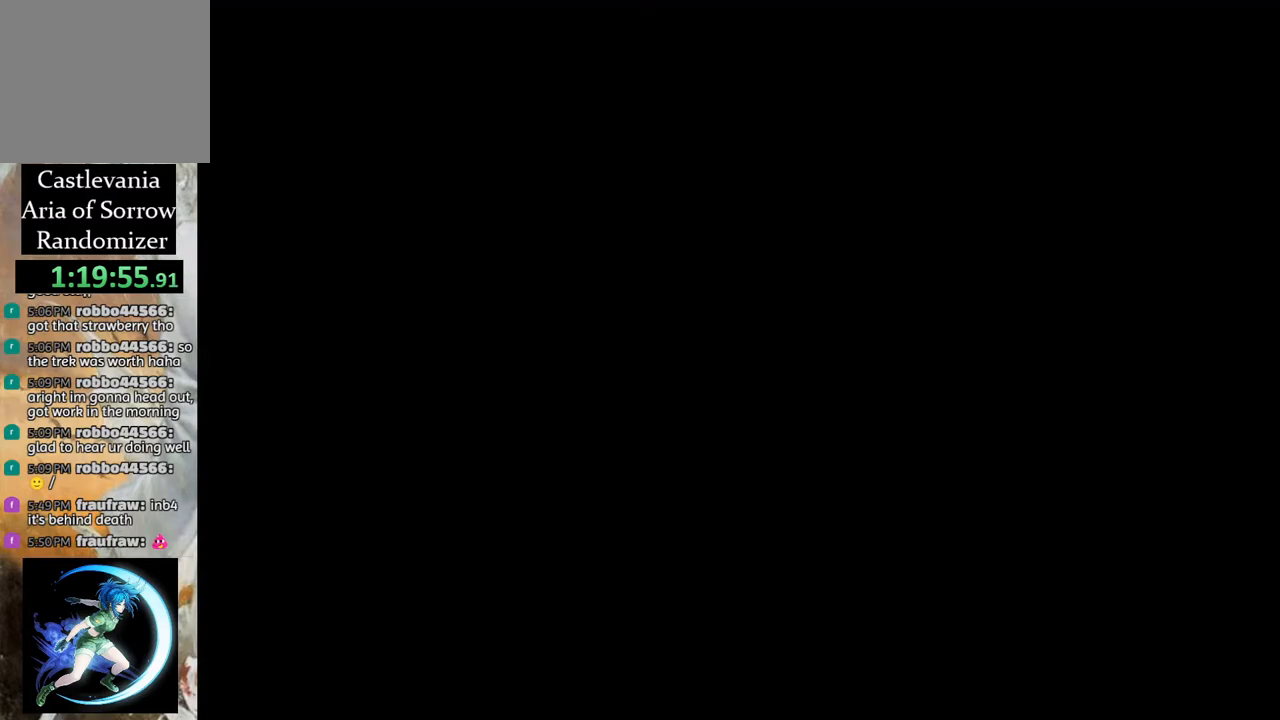
{"buttons": [], "left_stick": "center", "right_stick": "center", "events": [[33, "CROSS", "down"], [83, "CROSS", "up"], [167, "CROSS", "down"], [200, "CROSS", "up"], [267, "CROSS", "down"], [317, "CROSS", "up"], [400, "CROSS", "down"], [483, "CROSS", "up"]]}
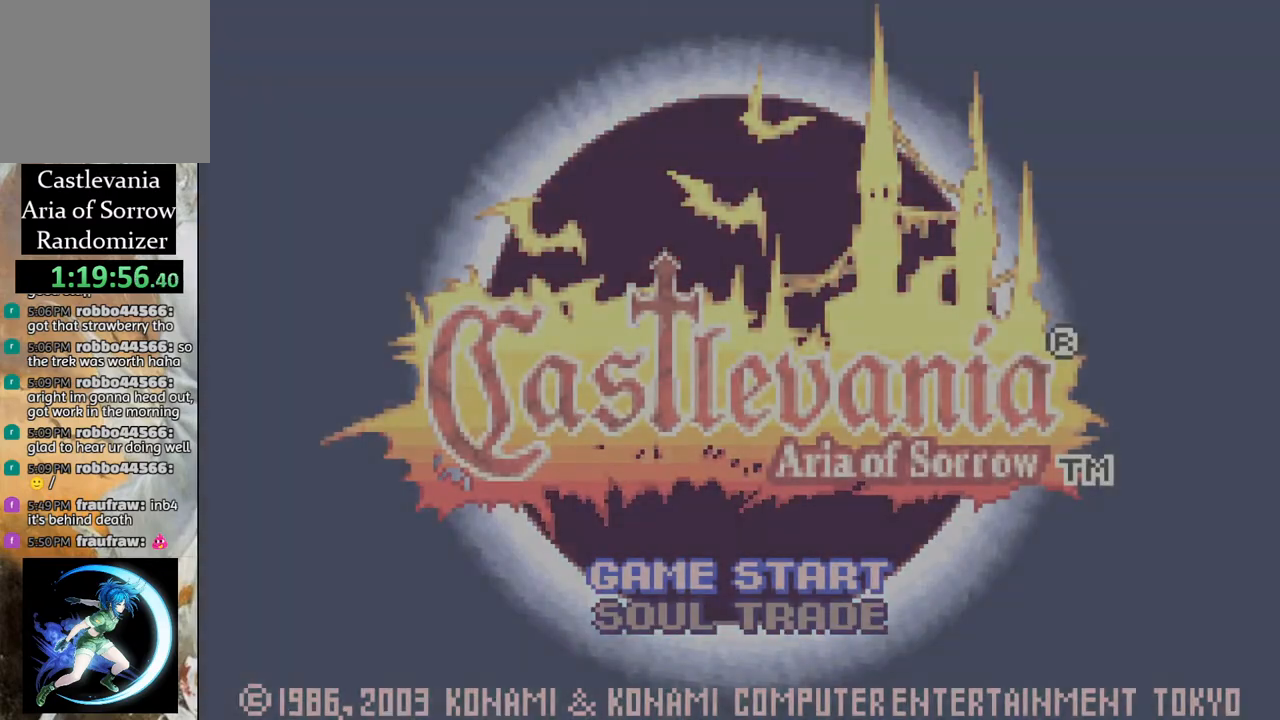
{"buttons": [], "left_stick": "center", "right_stick": "center", "events": [[33, "CROSS", "down"], [200, "CROSS", "up"], [267, "CROSS", "down"], [367, "CROSS", "up"], [433, "CROSS", "down"], [483, "CROSS", "up"]]}
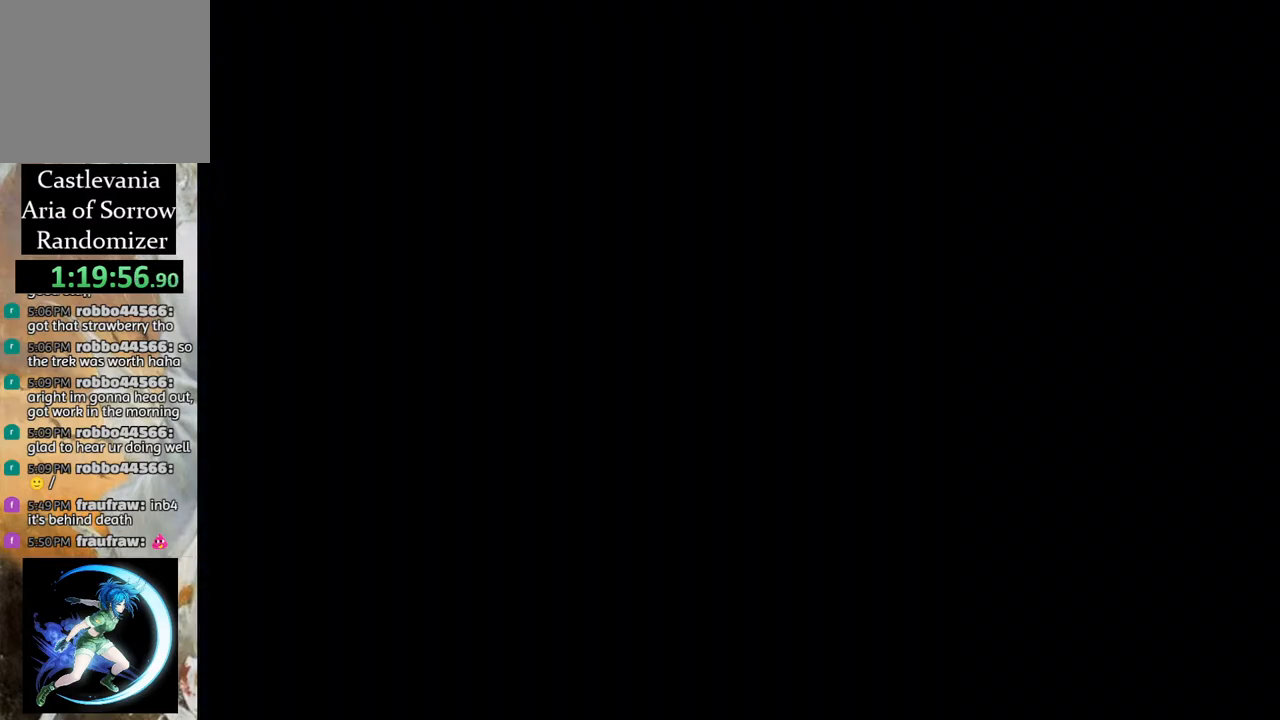
{"buttons": [], "left_stick": "center", "right_stick": "center", "events": [[50, "CROSS", "down"], [100, "CROSS", "up"], [183, "CROSS", "down"], [217, "CROSS", "up"], [300, "CROSS", "down"], [333, "CROSS", "up"], [417, "CROSS", "down"], [450, "CROSS", "up"]]}
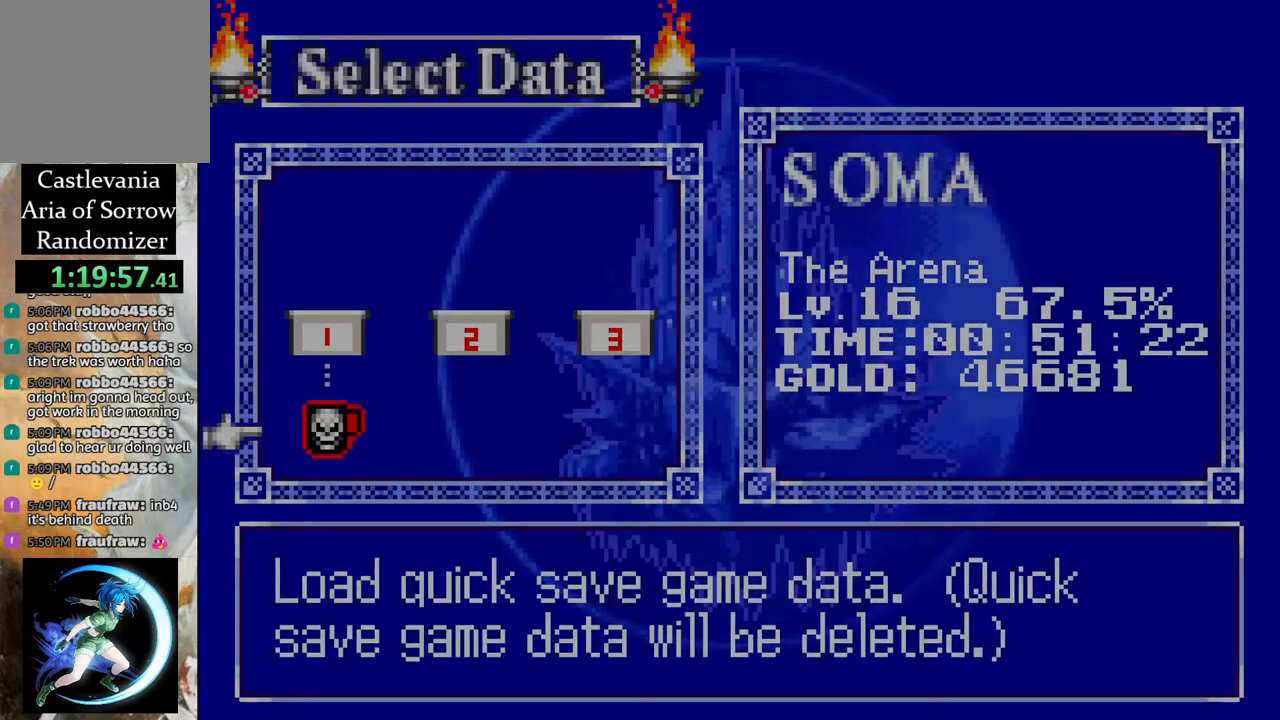
{"buttons": [], "left_stick": "center", "right_stick": "center", "events": [[50, "CROSS", "down"], [100, "CROSS", "up"], [183, "CROSS", "down"], [250, "CROSS", "up"]]}
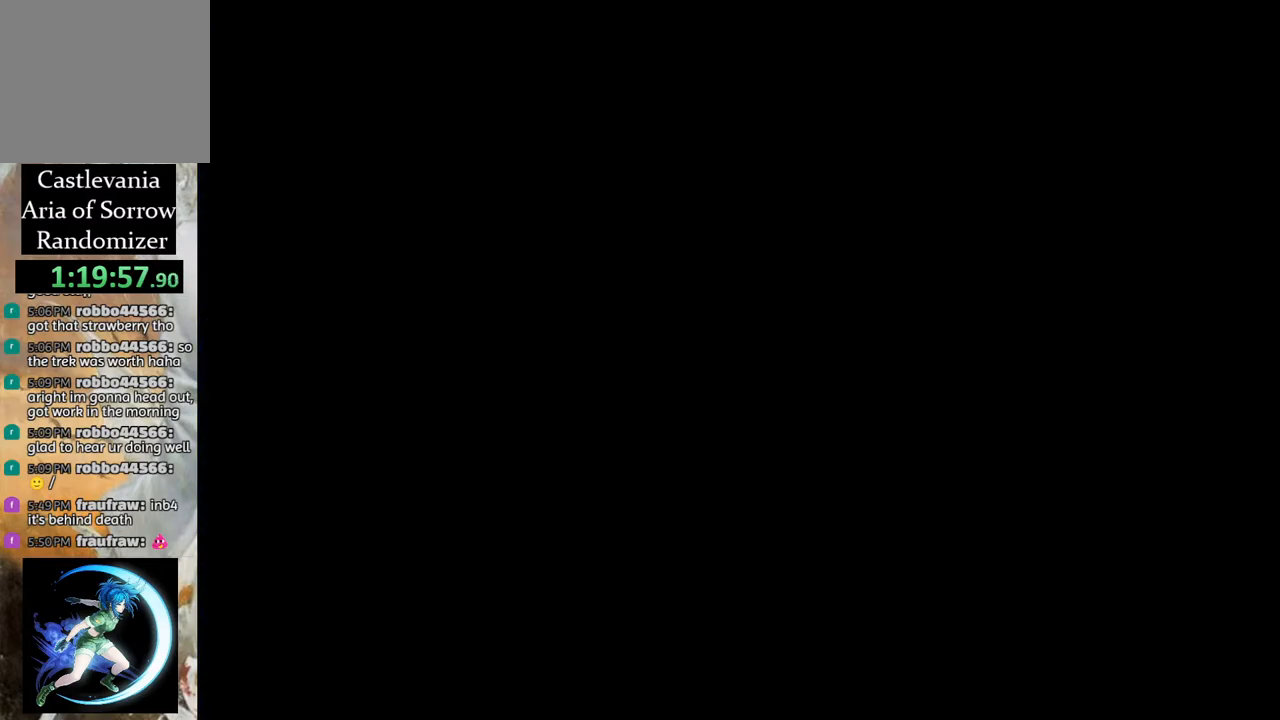
{"buttons": [], "left_stick": "center", "right_stick": "center", "events": []}
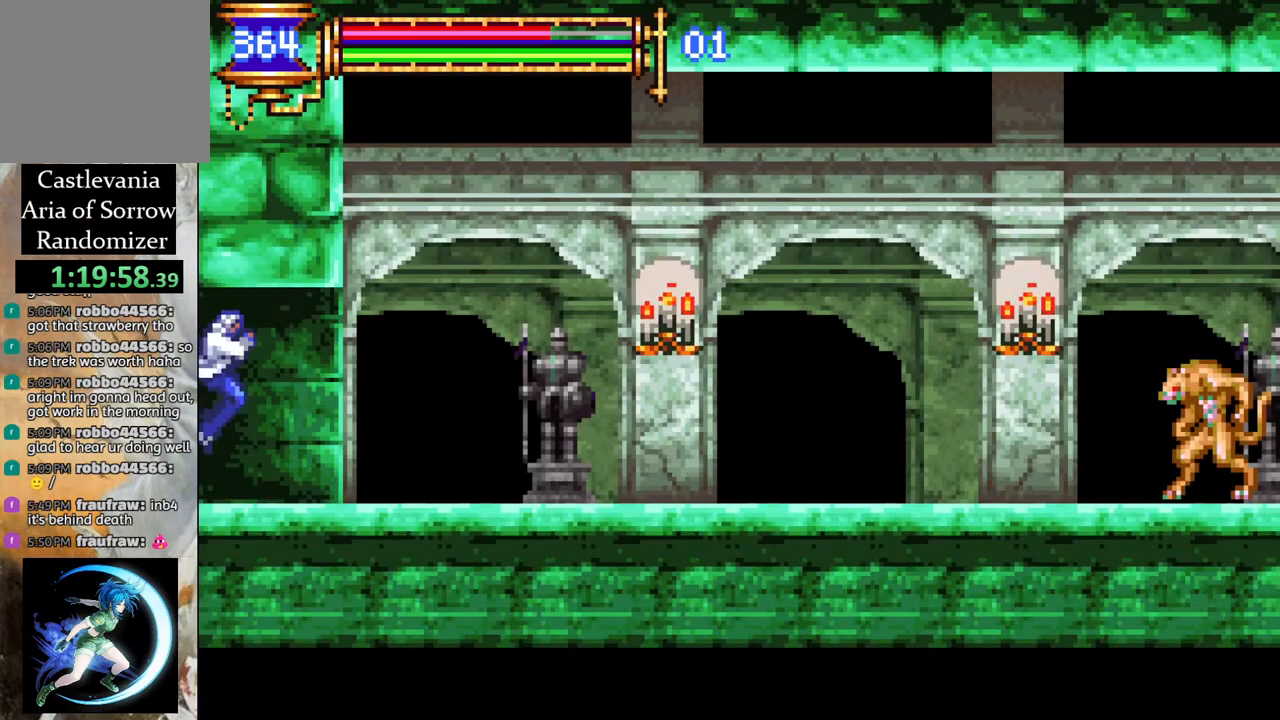
{"buttons": [], "left_stick": "center", "right_stick": "center", "events": [[100, "DPAD_LEFT", "down"], [150, "R1", "down"], [283, "R1", "up"], [317, "DPAD_LEFT", "up"]]}
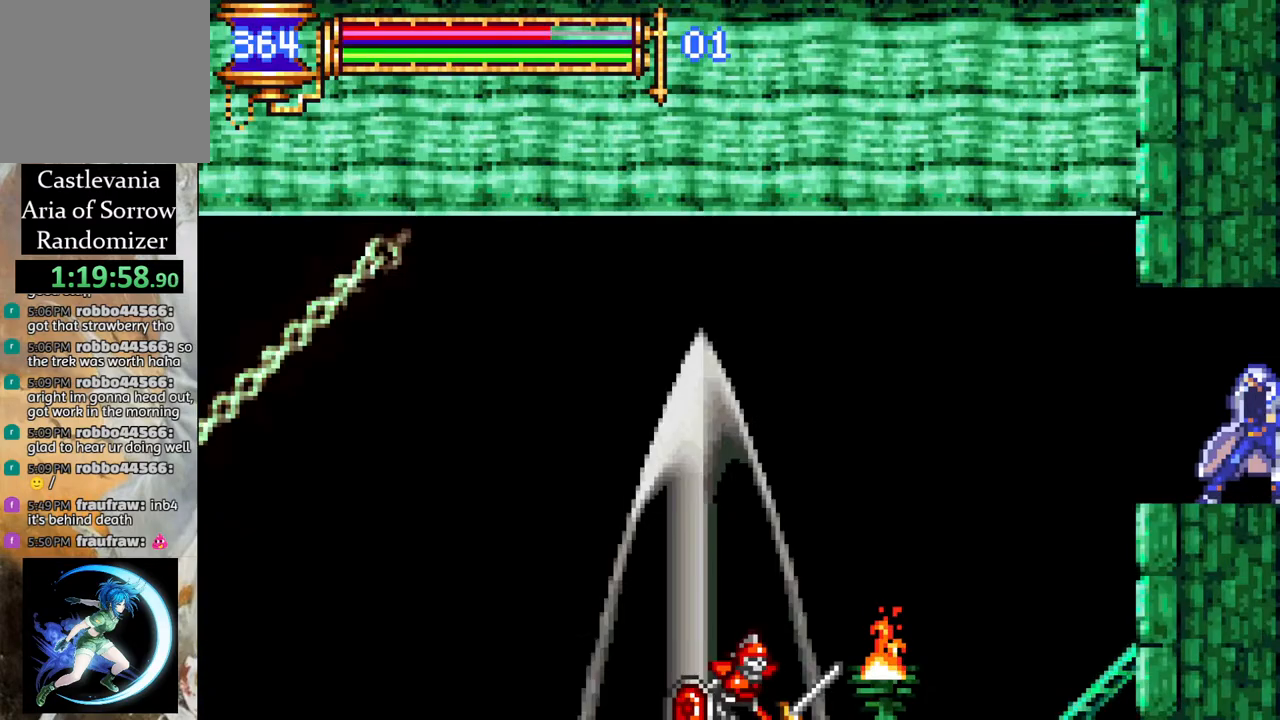
{"buttons": [], "left_stick": "center", "right_stick": "center", "events": []}
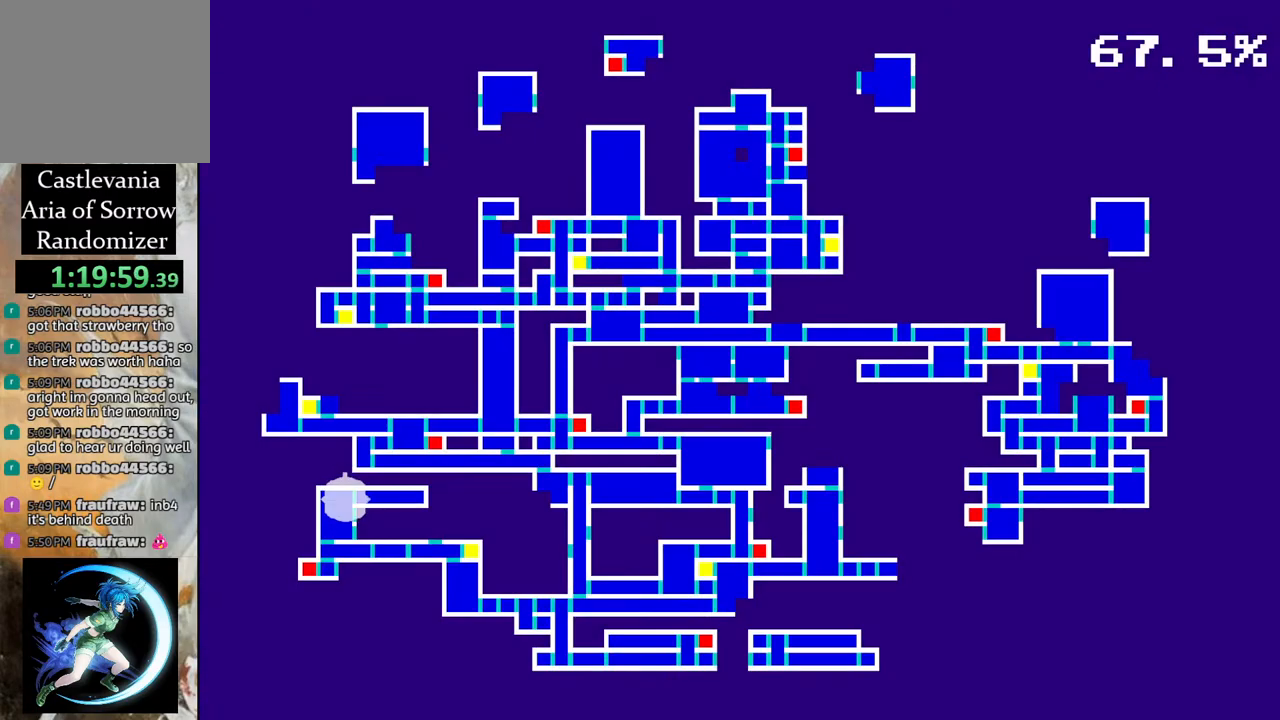
{"buttons": [], "left_stick": "center", "right_stick": "center", "events": []}
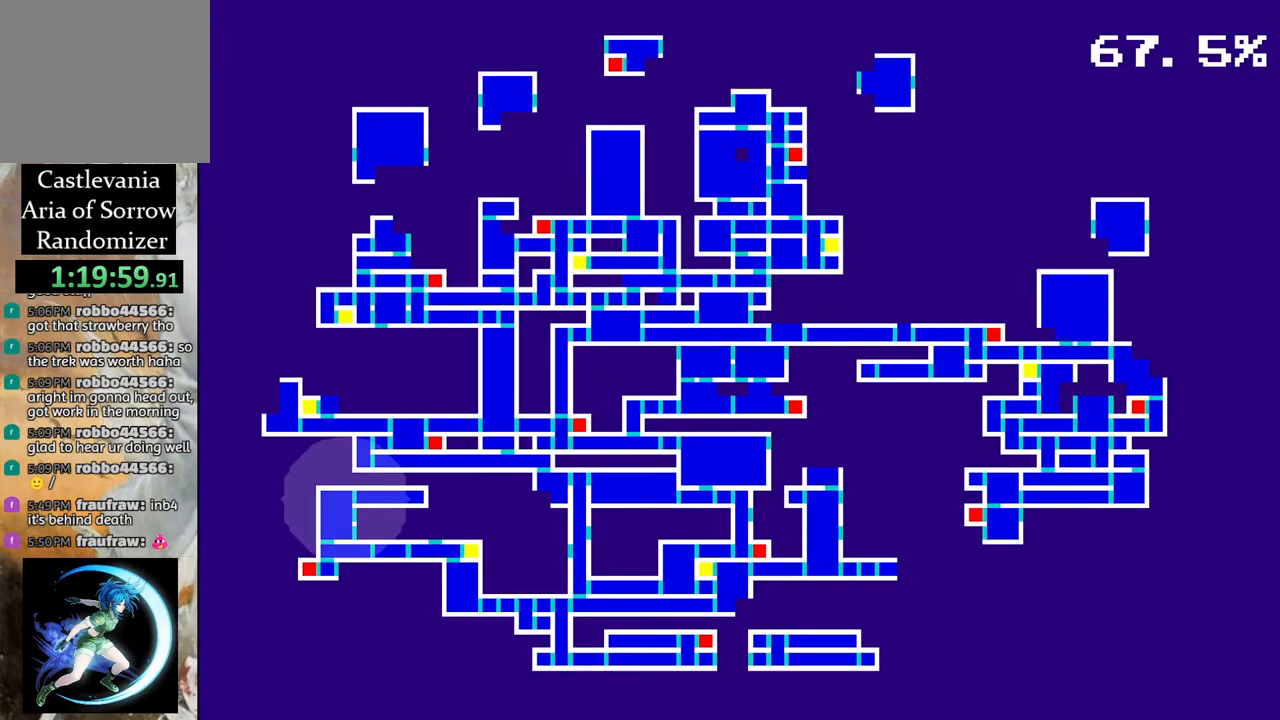
{"buttons": [], "left_stick": "center", "right_stick": "center", "events": []}
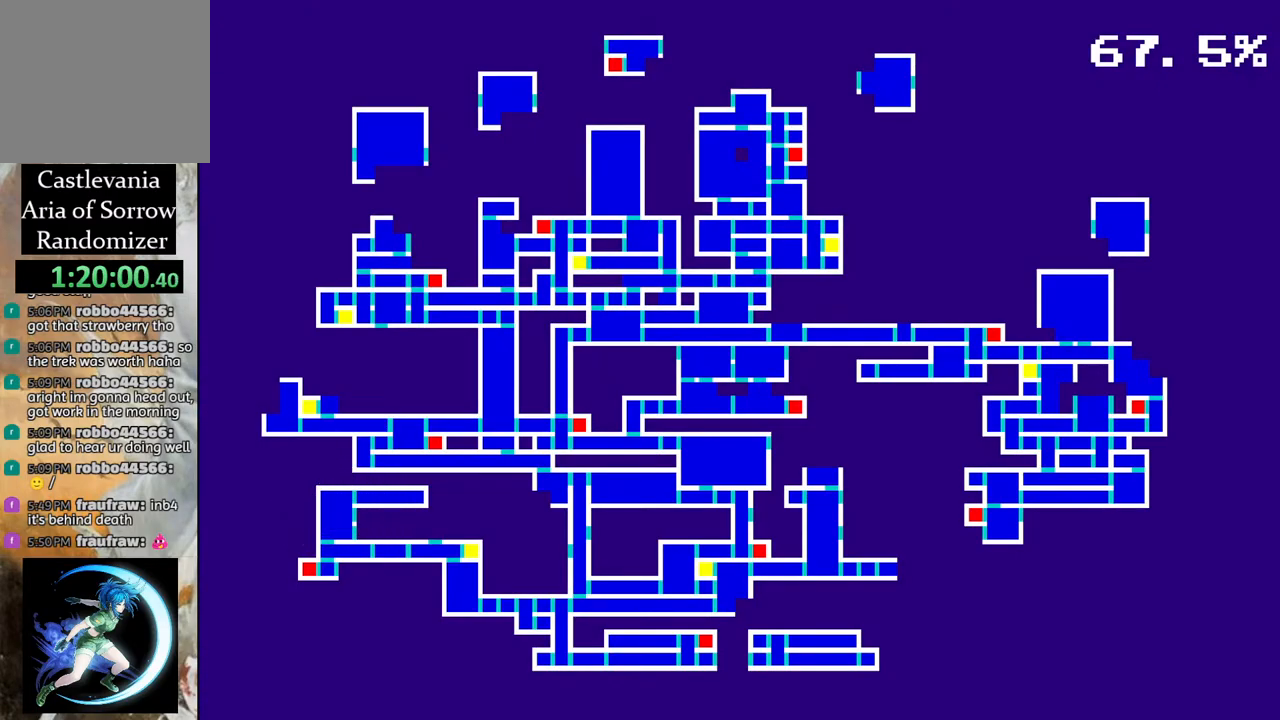
{"buttons": ["R1", "DPAD_LEFT"], "left_stick": "center", "right_stick": "center", "events": [[150, "DPAD_LEFT", "down"], [150, "R1", "down"]]}
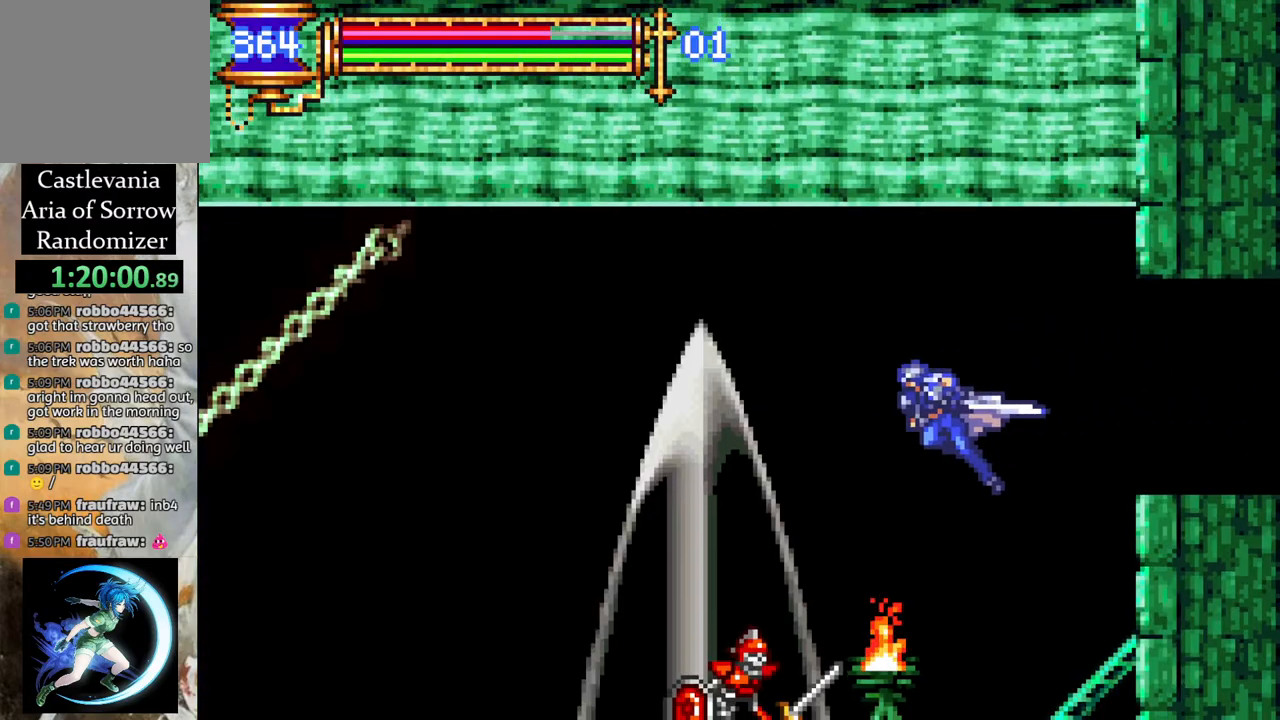
{"buttons": [], "left_stick": "center", "right_stick": "center", "events": [[83, "CROSS", "down"], [150, "CROSS", "up"], [383, "R1", "up"], [400, "DPAD_LEFT", "up"]]}
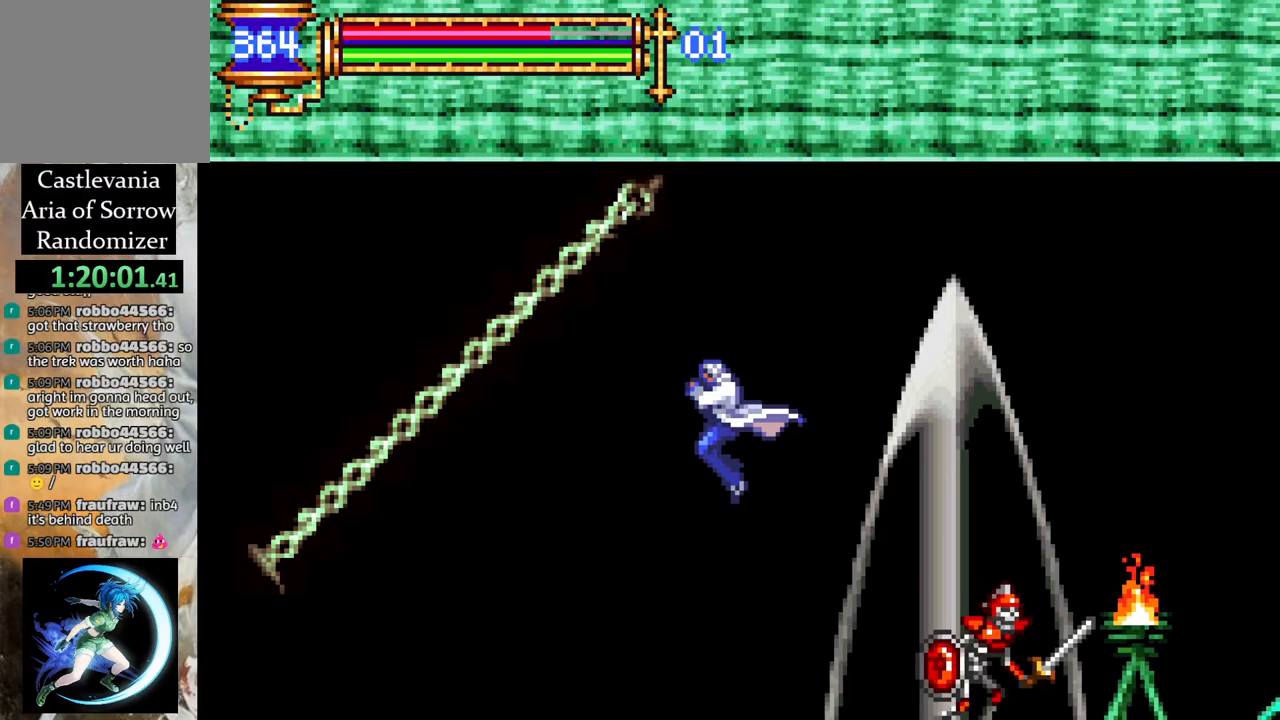
{"buttons": ["R1", "DPAD_LEFT"], "left_stick": "center", "right_stick": "center", "events": [[283, "DPAD_LEFT", "down"], [383, "R1", "down"]]}
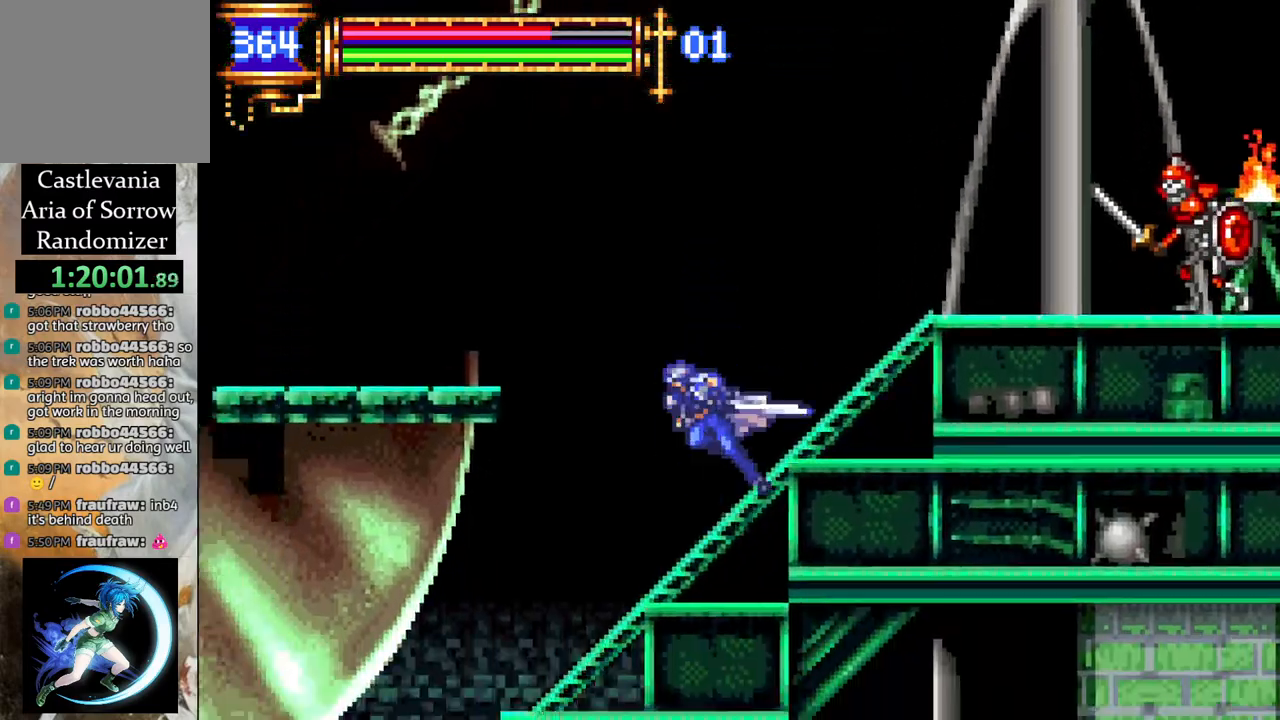
{"buttons": ["DPAD_RIGHT"], "left_stick": "center", "right_stick": "center", "events": [[217, "DPAD_LEFT", "up"], [267, "DPAD_LEFT", "down"], [383, "DPAD_LEFT", "up"], [417, "R1", "up"], [467, "DPAD_RIGHT", "down"]]}
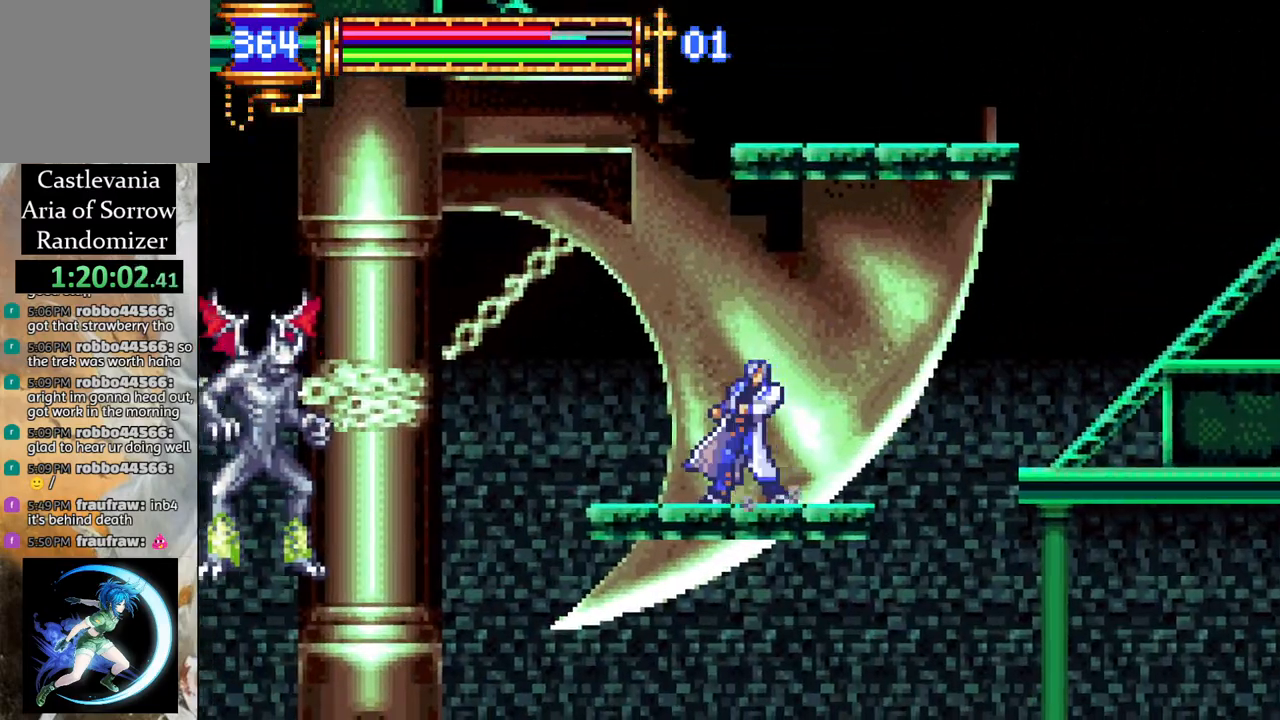
{"buttons": [], "left_stick": "center", "right_stick": "center", "events": [[417, "DPAD_RIGHT", "up"]]}
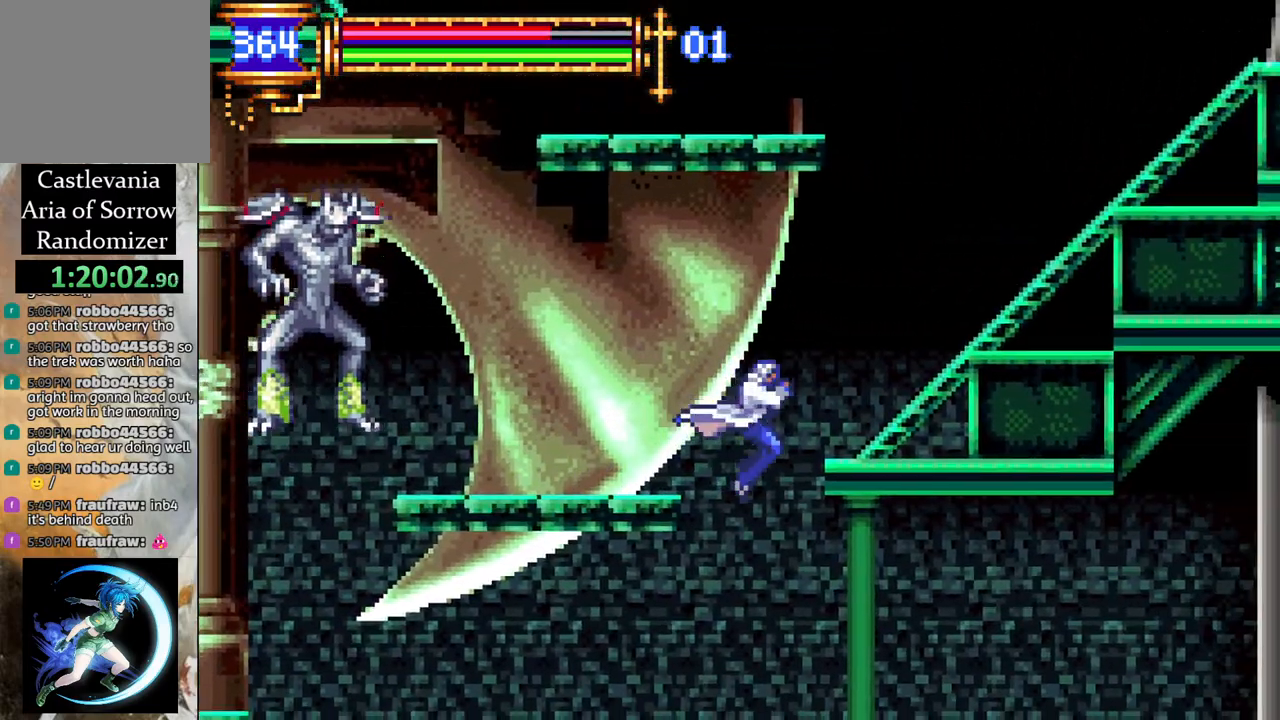
{"buttons": ["R1", "DPAD_LEFT"], "left_stick": "center", "right_stick": "center", "events": [[67, "DPAD_LEFT", "down"], [167, "R1", "down"]]}
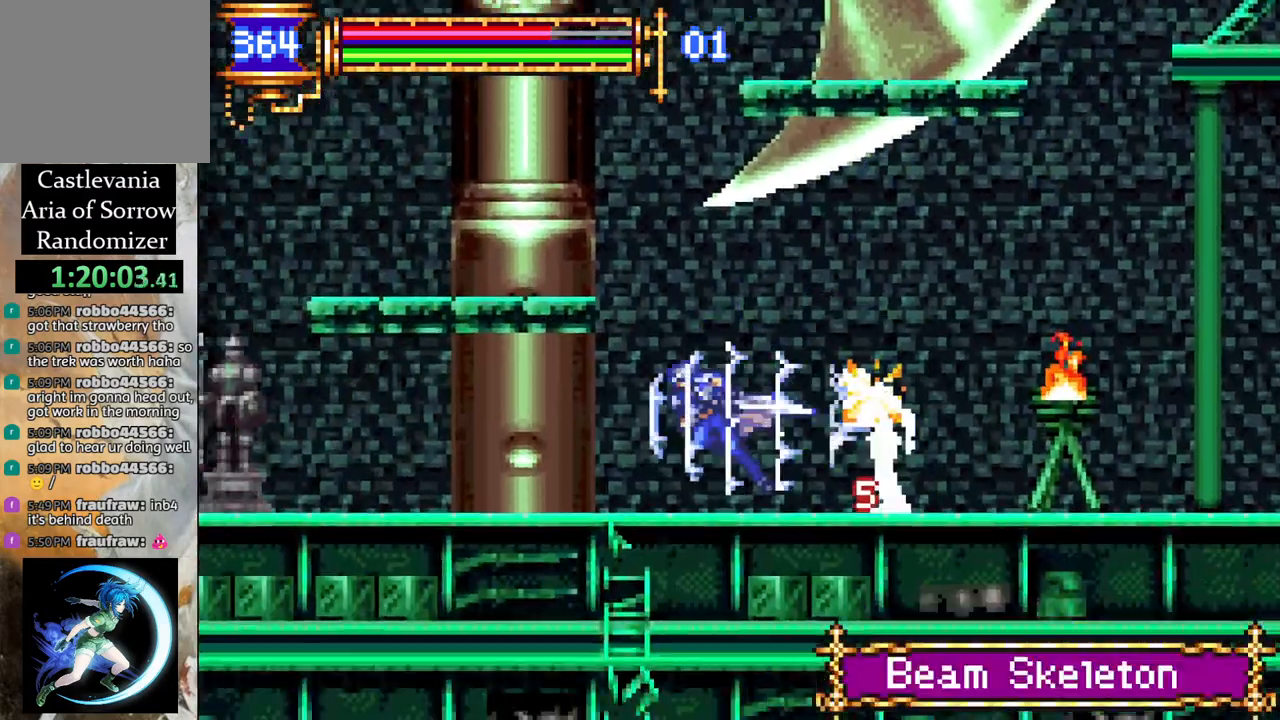
{"buttons": ["R1", "DPAD_RIGHT"], "left_stick": "center", "right_stick": "center", "events": [[400, "DPAD_LEFT", "up"], [400, "R1", "up"], [450, "DPAD_RIGHT", "down"], [500, "R1", "down"]]}
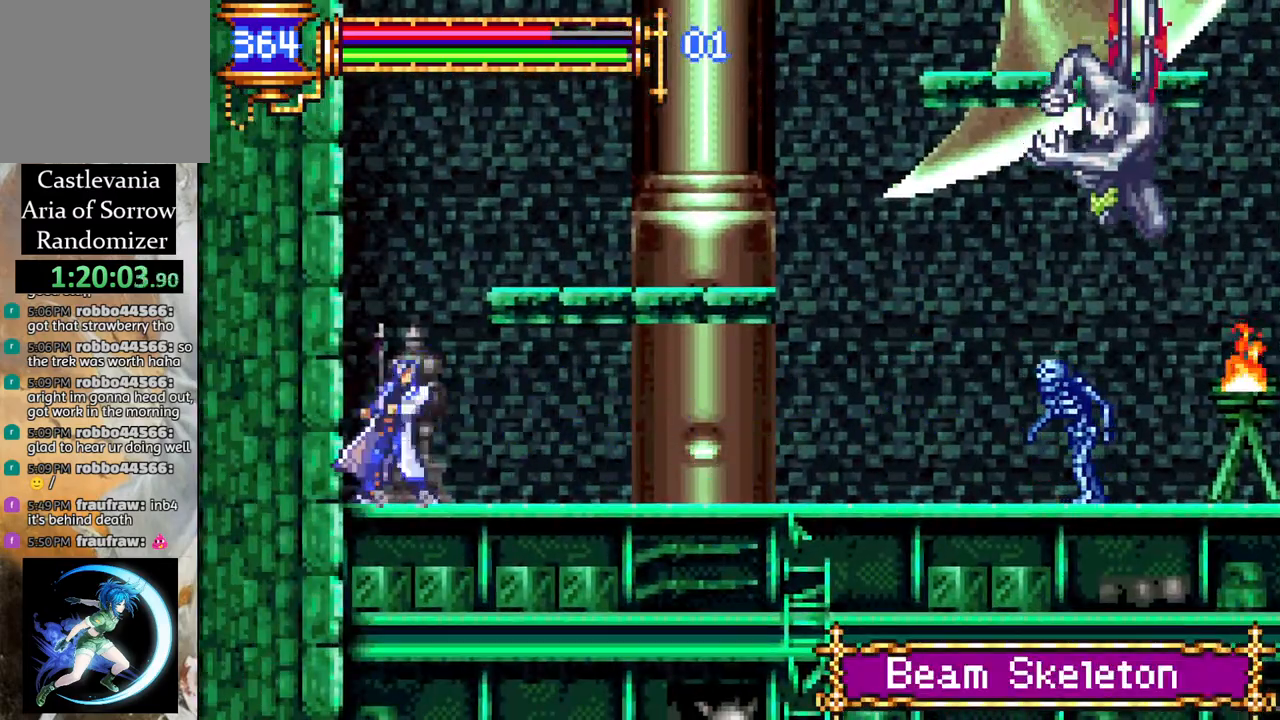
{"buttons": ["DPAD_RIGHT"], "left_stick": "center", "right_stick": "center", "events": [[83, "DPAD_RIGHT", "up"], [133, "R1", "up"], [200, "DPAD_RIGHT", "down"], [317, "DPAD_RIGHT", "up"], [483, "DPAD_RIGHT", "down"]]}